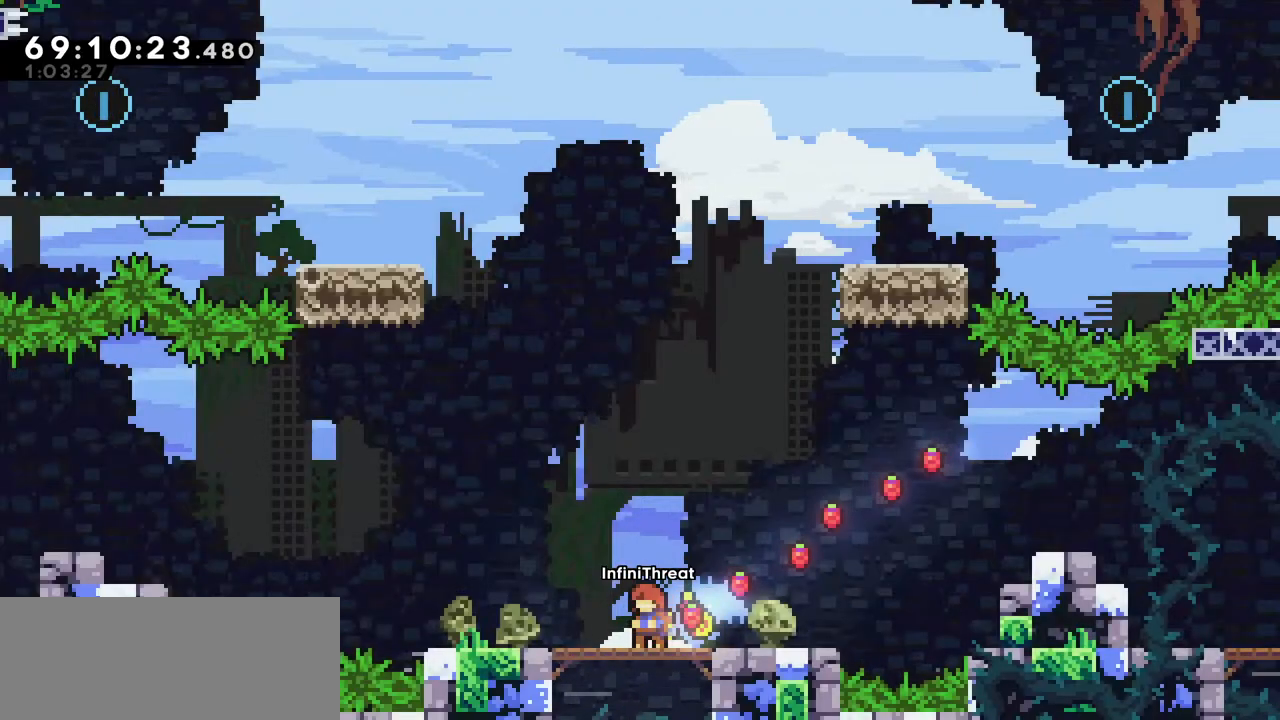
Gameplay with keyboard; each line is a JSON object with the keys held at the frame after it. "events" lists presses ("down") and releases ("up") of "dash", "demo", "down", "grab", "jump", "left", "right" and "up" between this image and that frame as [ms after this image, input, new state], when the widget could be followed in between. No other keys are recorded. Mouse input is not recorded. Key names are as the overlay labels them; some are game actions (e.g. jump) rather than physical keys.
{"keys": [], "events": []}
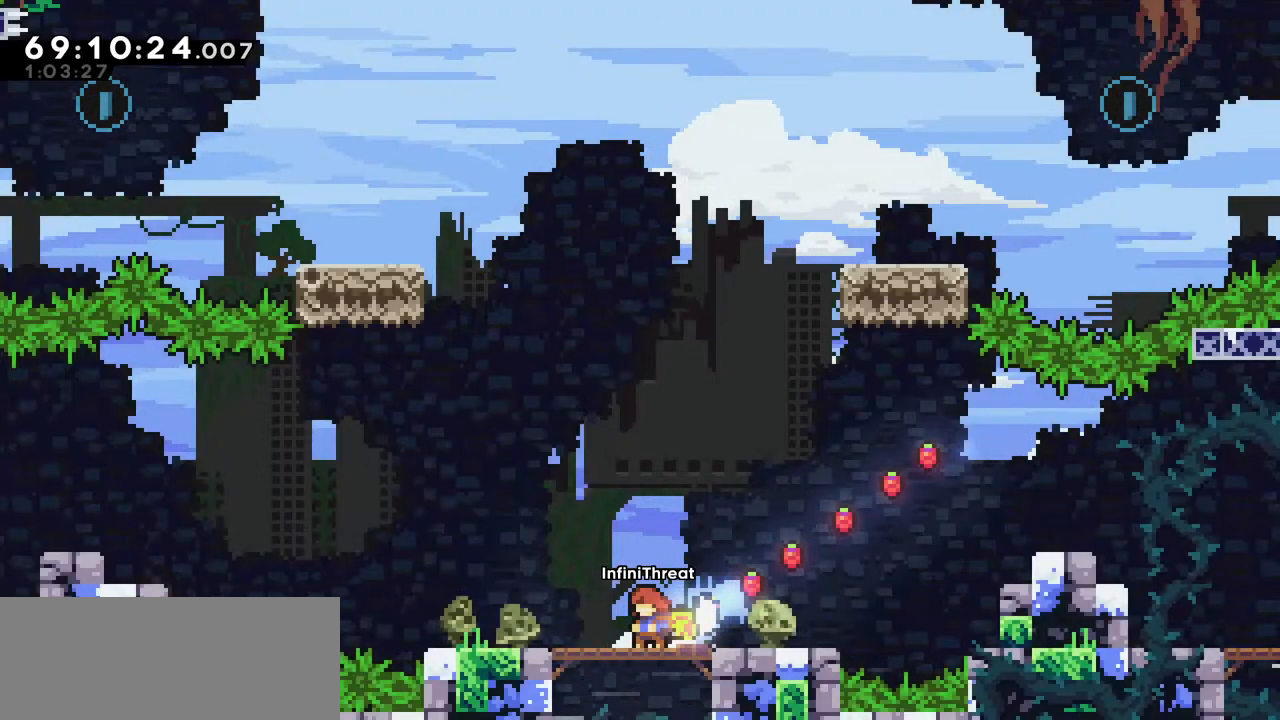
{"keys": [], "events": []}
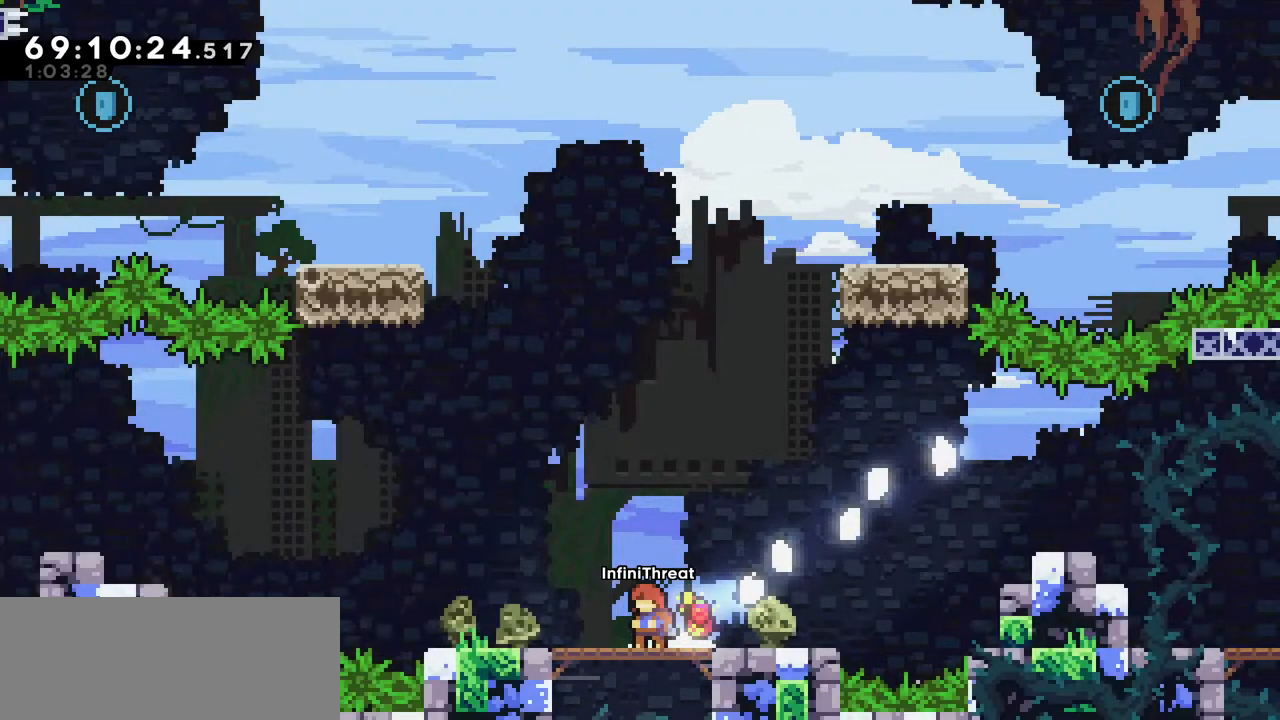
{"keys": [], "events": []}
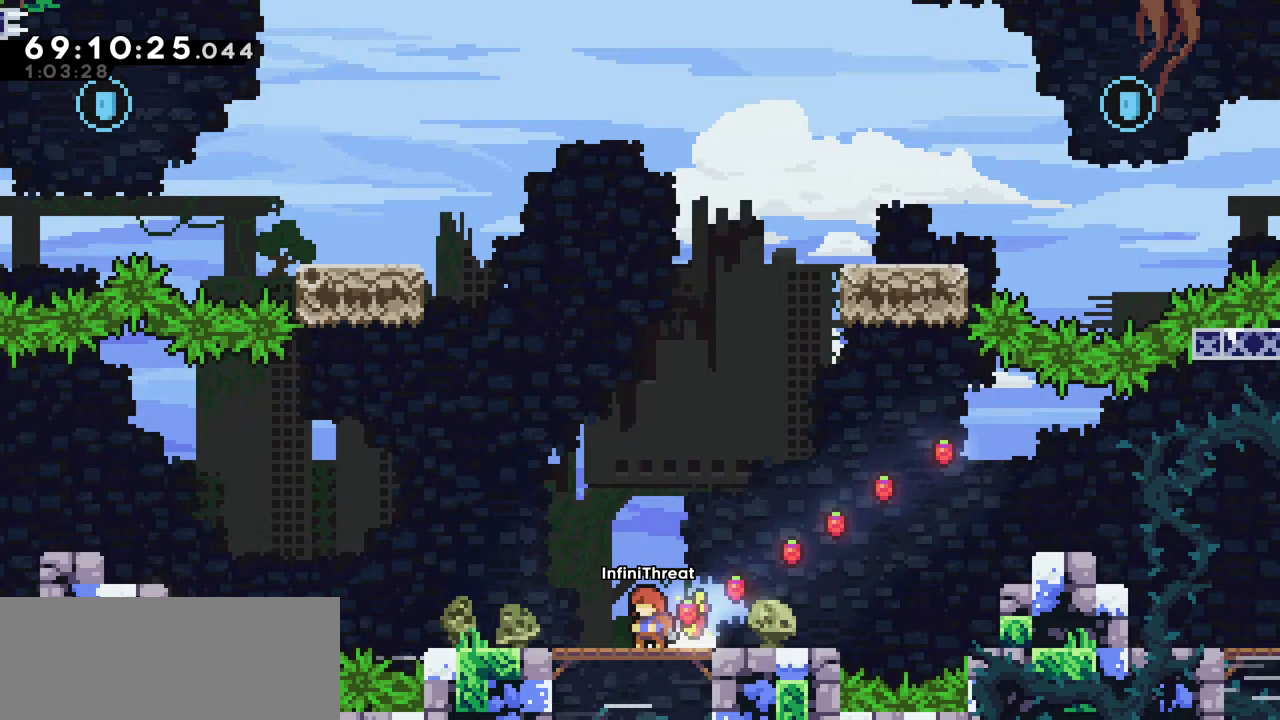
{"keys": ["jump"], "events": [[17, "left", "down"], [300, "jump", "down"], [484, "left", "up"]]}
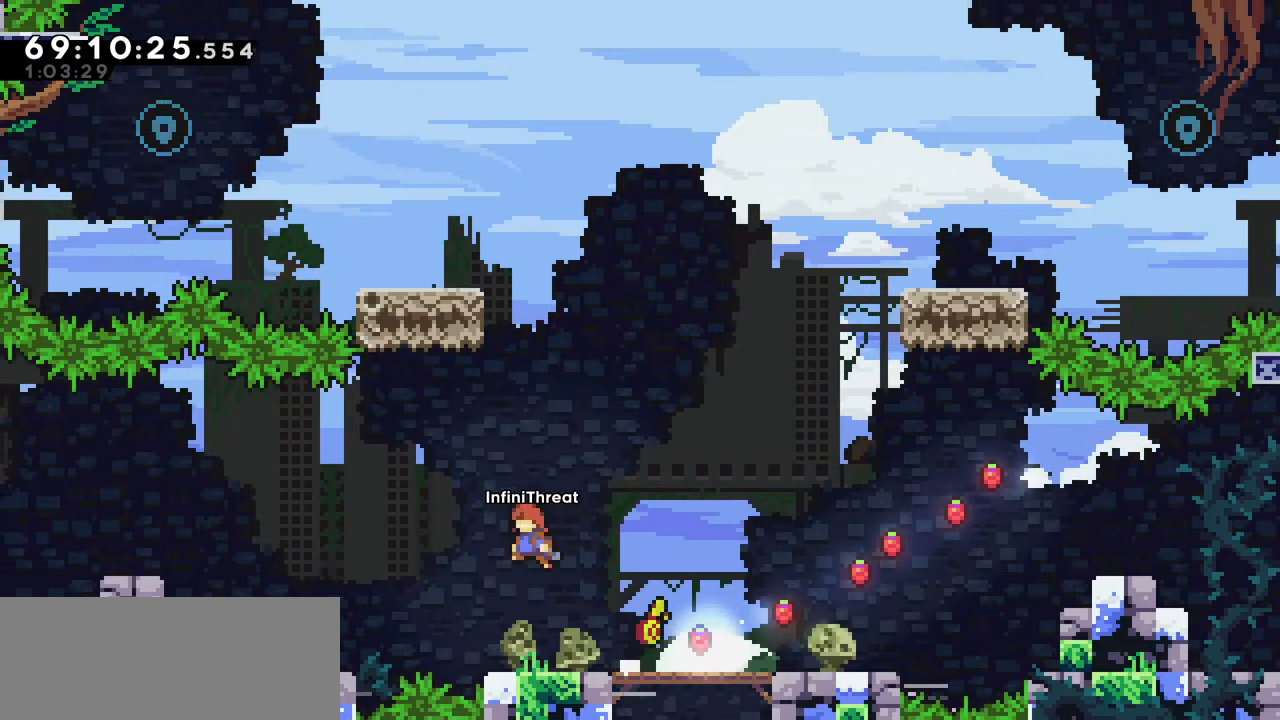
{"keys": ["grab", "up"], "events": [[34, "dash", "down"], [34, "jump", "up"], [34, "up", "down"], [217, "grab", "down"], [267, "dash", "up"]]}
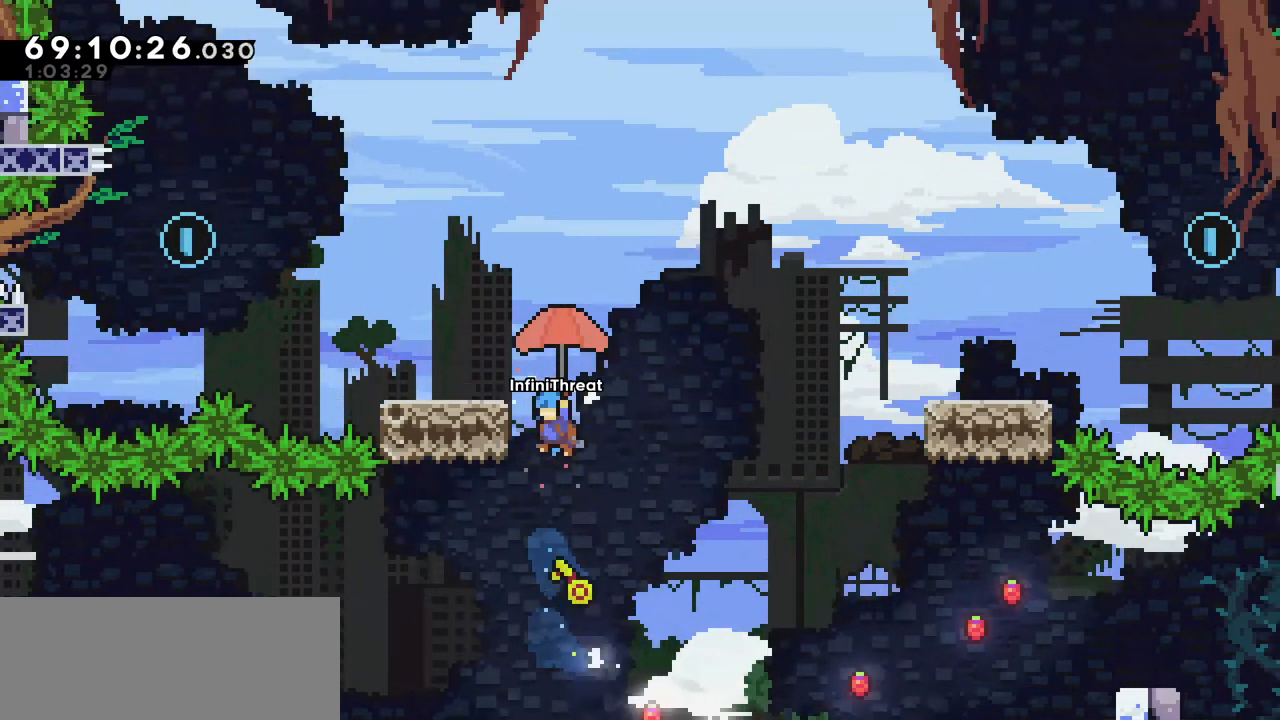
{"keys": ["left"], "events": [[84, "left", "down"], [184, "grab", "up"], [184, "up", "up"]]}
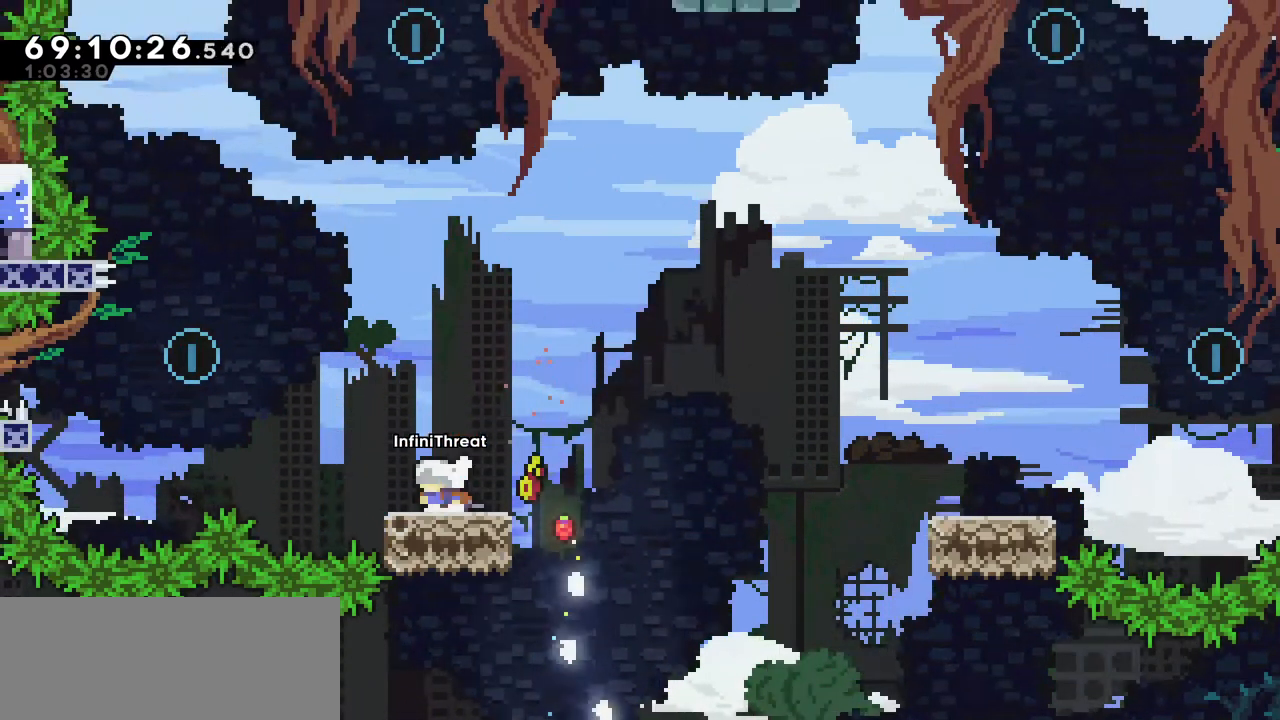
{"keys": ["jump", "left"], "events": [[117, "jump", "down"]]}
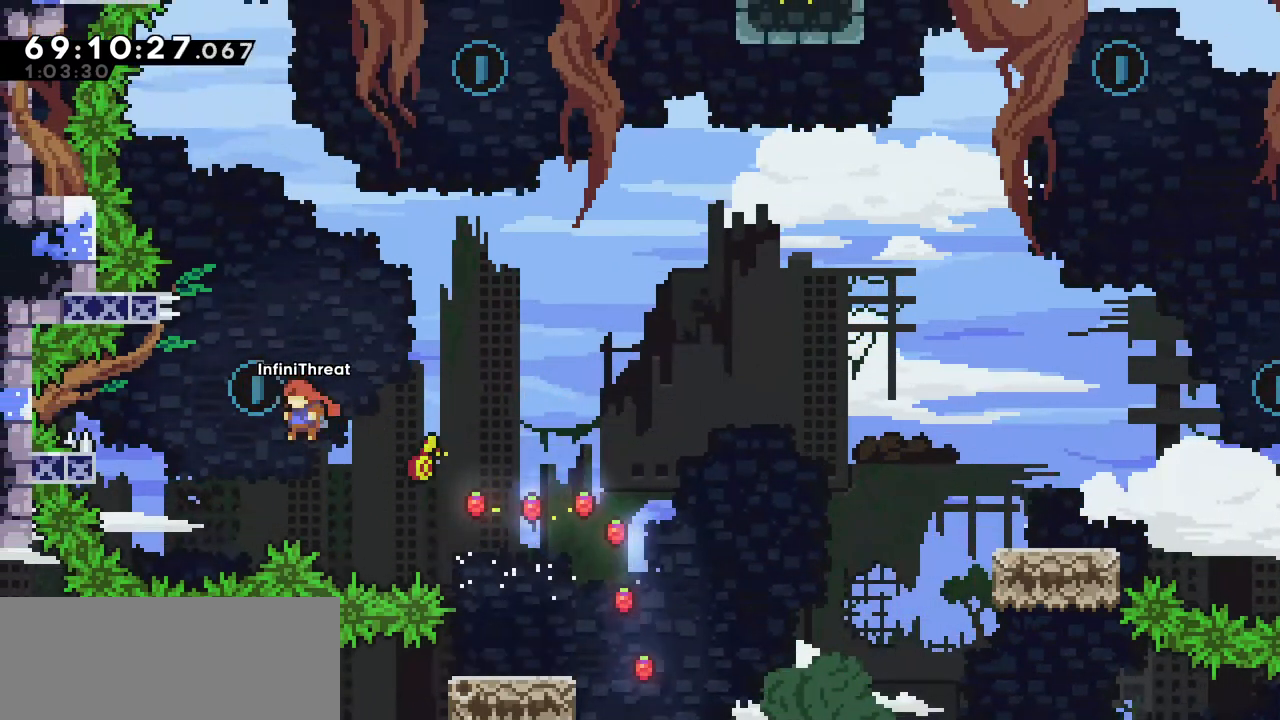
{"keys": ["grab", "right", "up"], "events": [[67, "dash", "down"], [67, "left", "up"], [67, "up", "down"], [117, "jump", "up"], [317, "grab", "down"], [450, "dash", "up"], [500, "right", "down"]]}
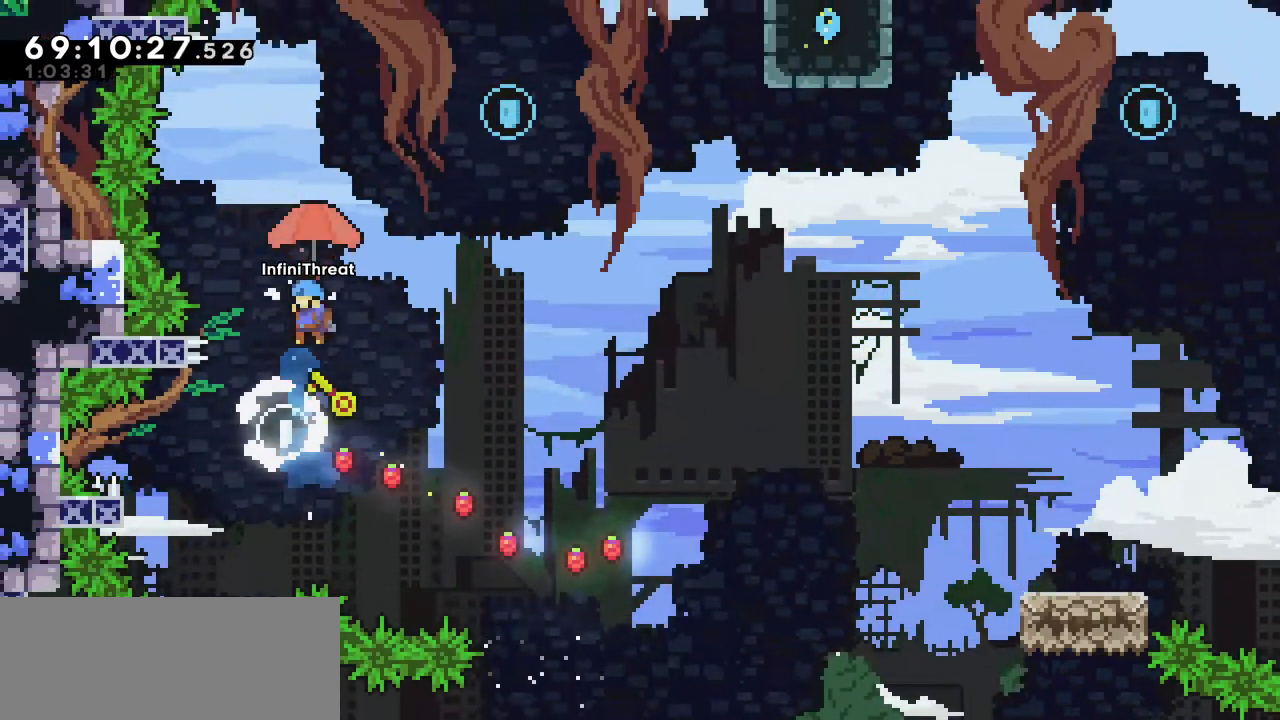
{"keys": ["grab", "right", "up"], "events": []}
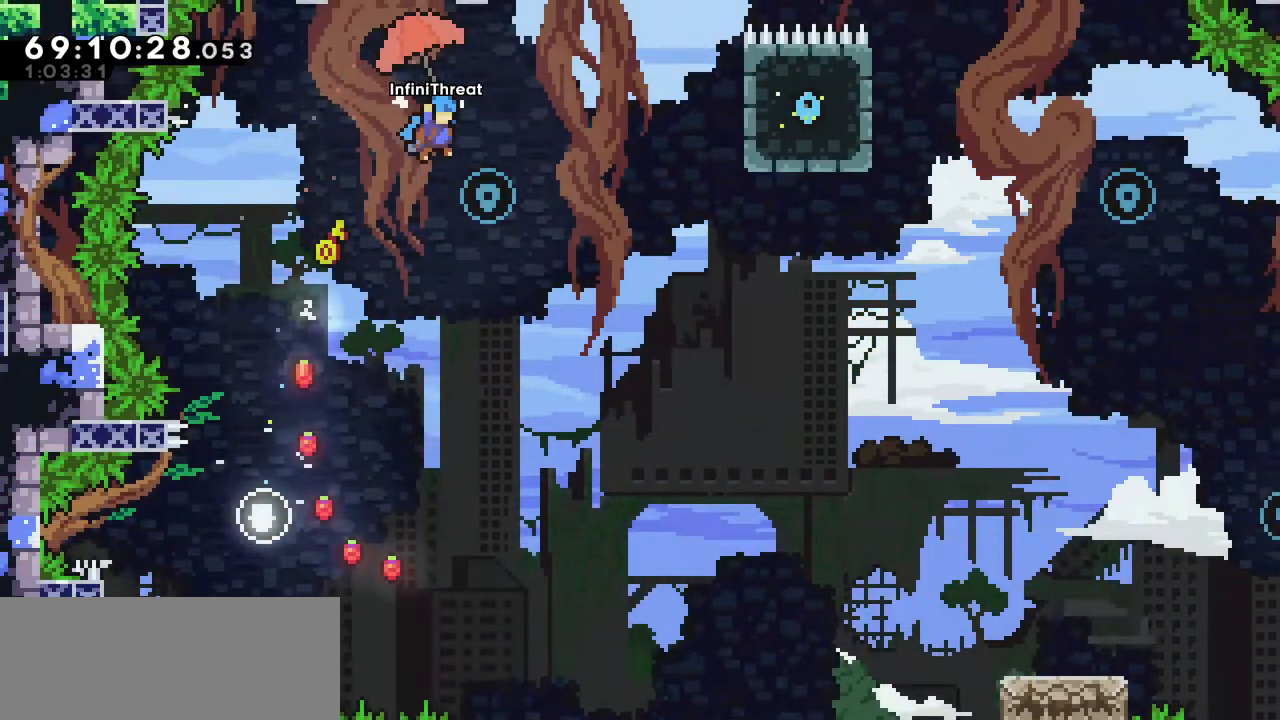
{"keys": ["grab", "right", "up"], "events": []}
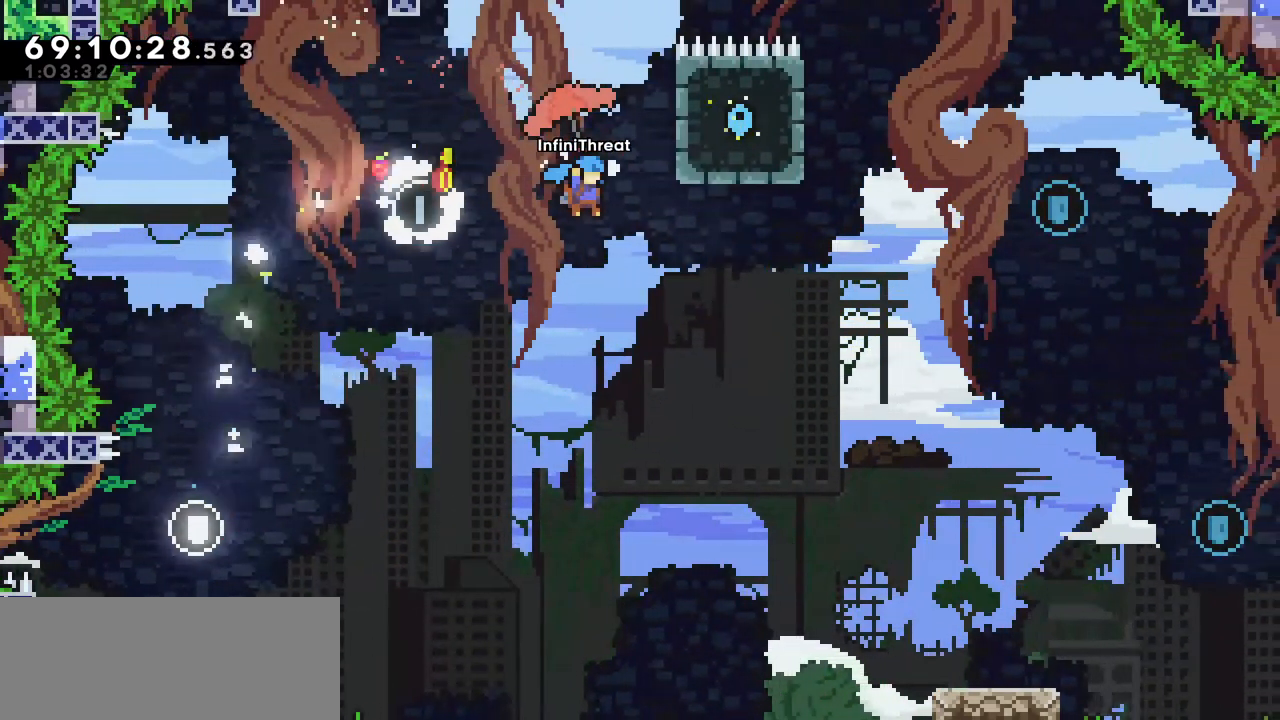
{"keys": ["grab", "right", "up"], "events": []}
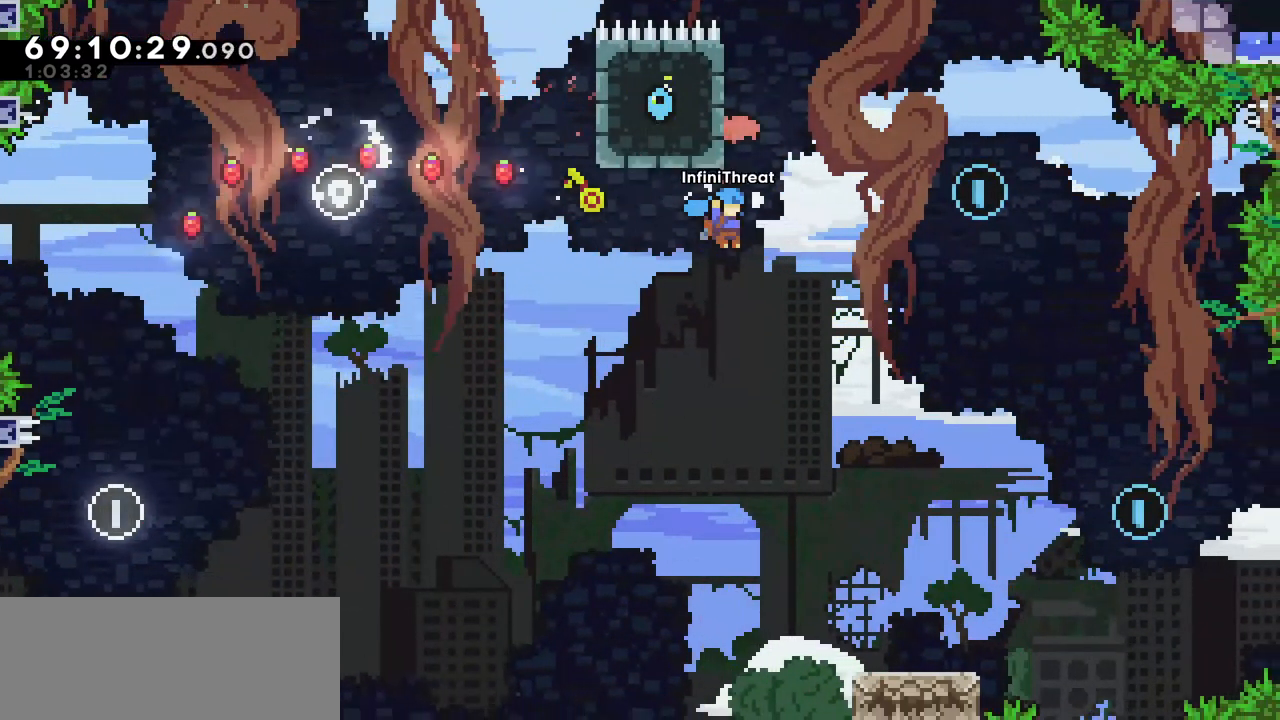
{"keys": ["grab", "right", "up"], "events": []}
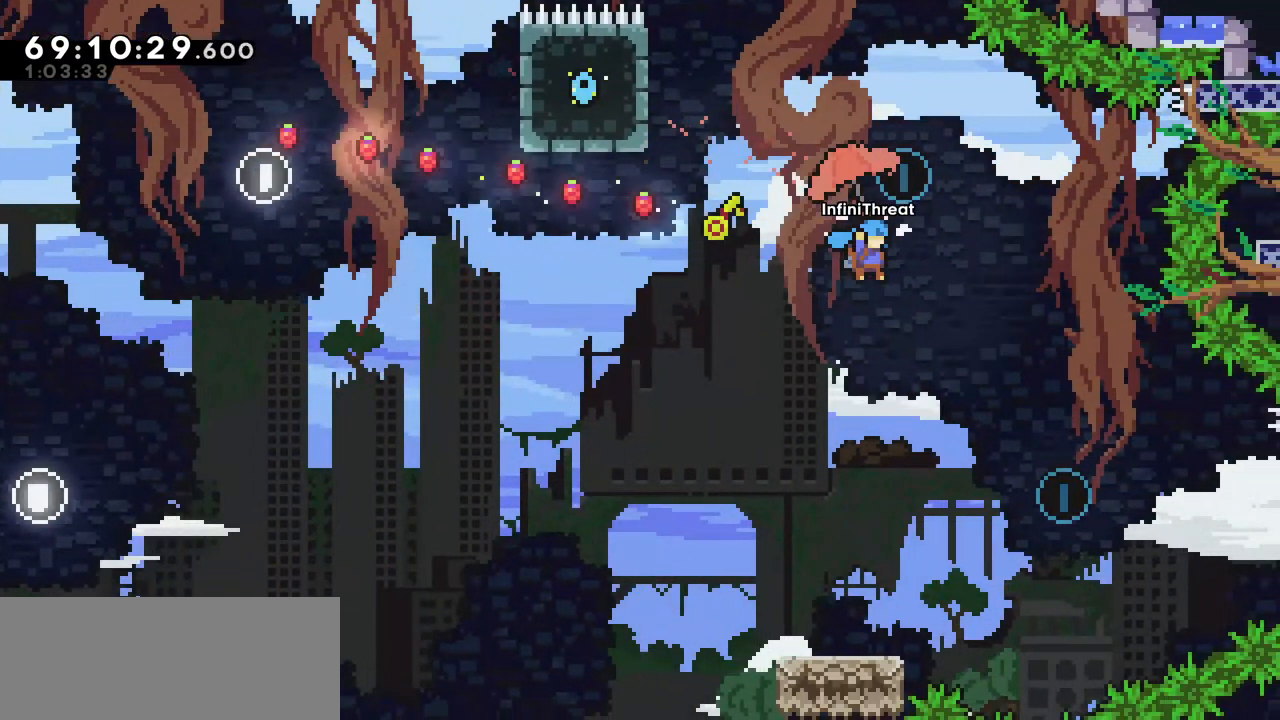
{"keys": ["grab"], "events": [[334, "right", "up"], [334, "up", "up"]]}
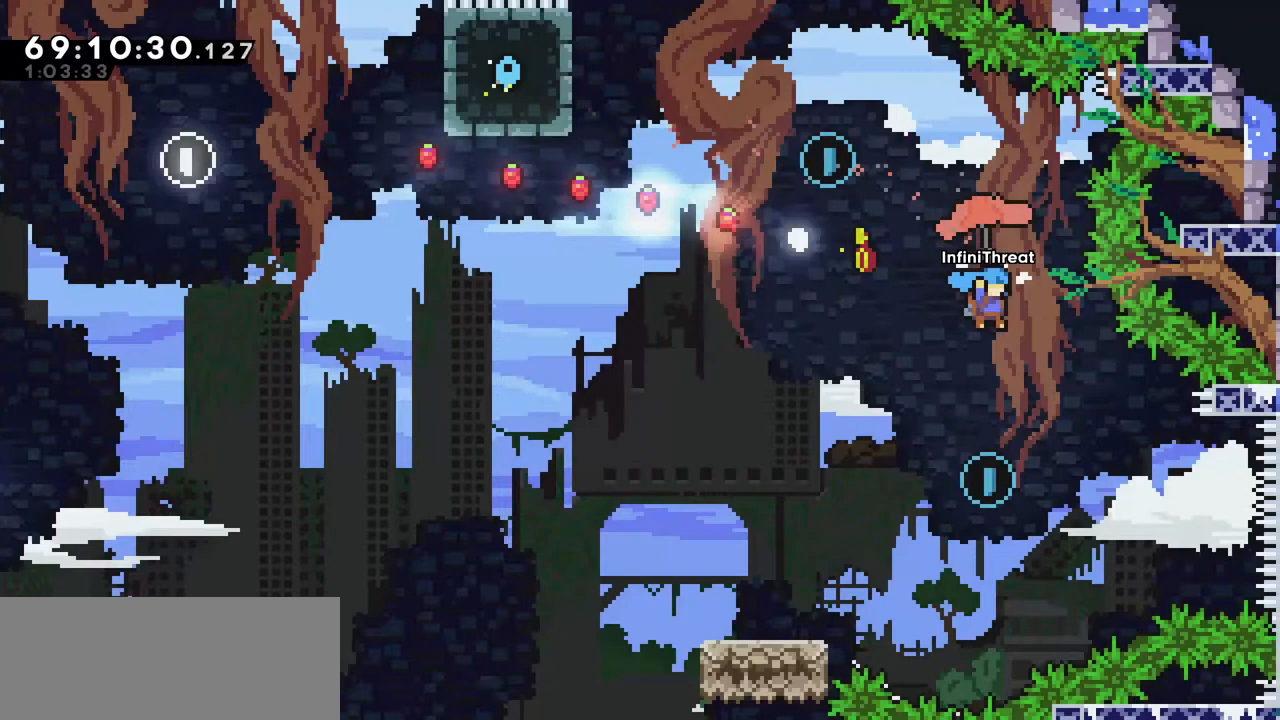
{"keys": ["grab"], "events": []}
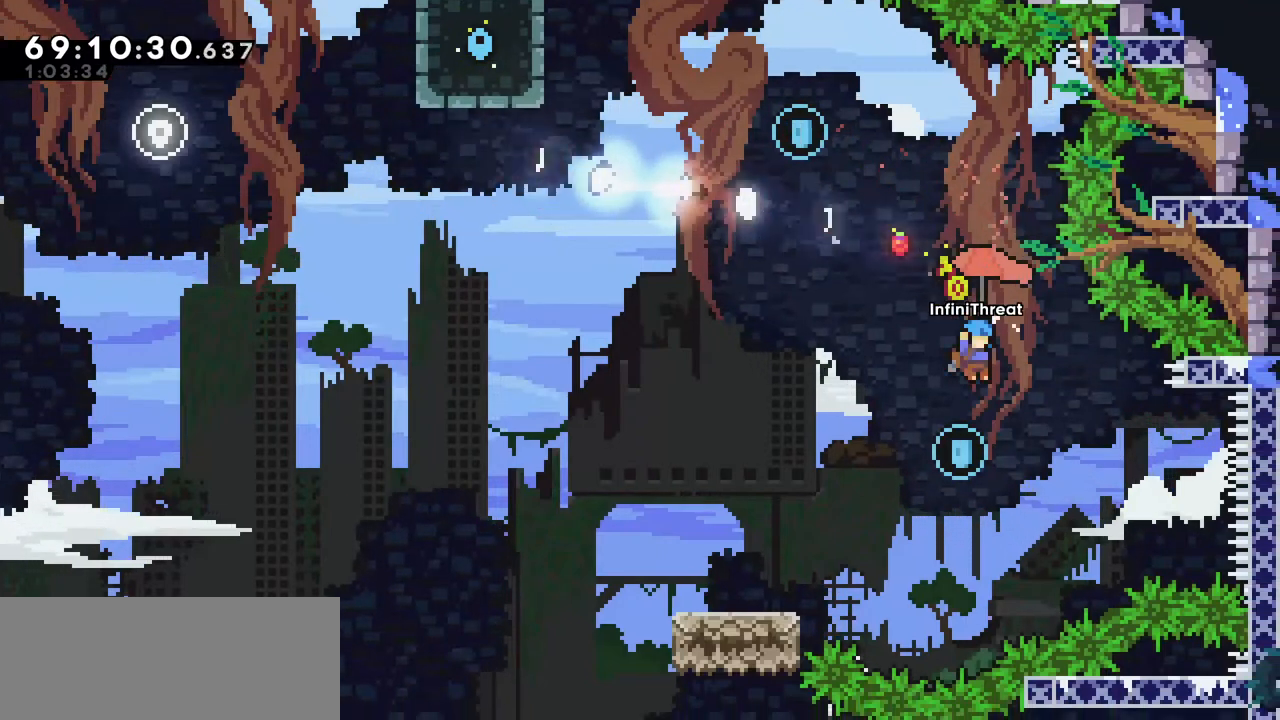
{"keys": ["grab", "left"], "events": [[184, "left", "down"]]}
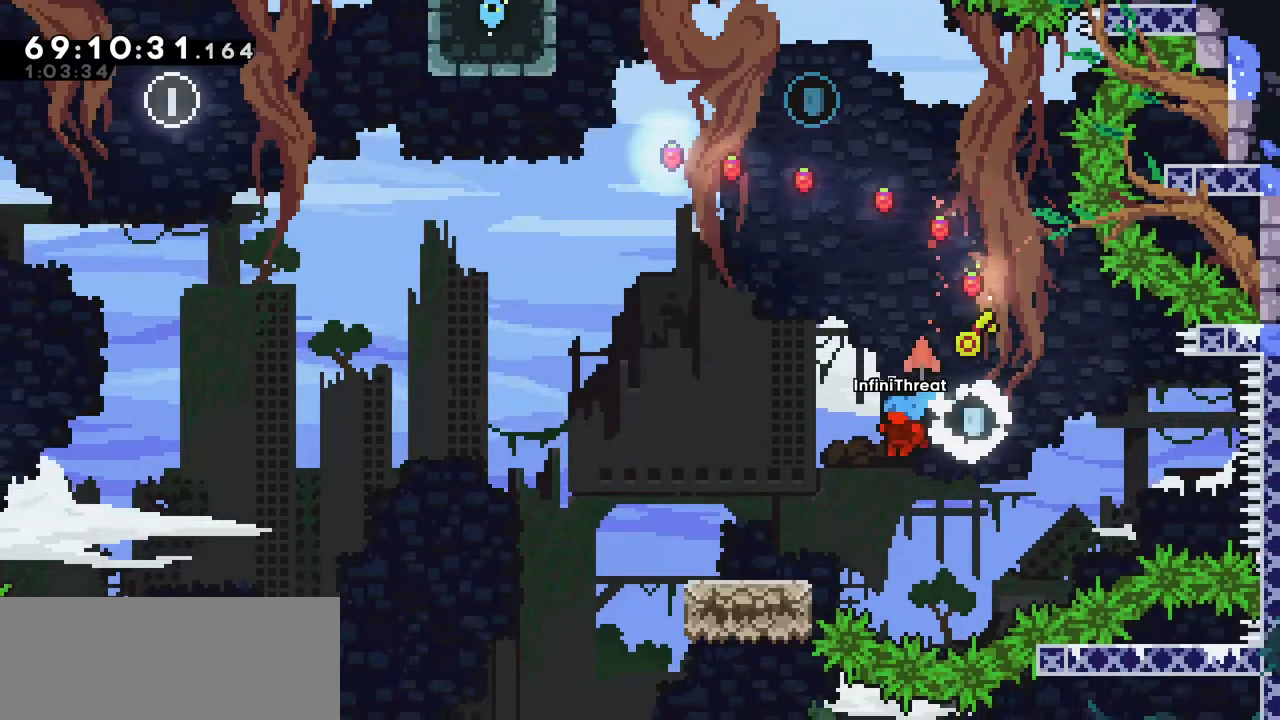
{"keys": [], "events": [[200, "grab", "up"], [250, "left", "up"]]}
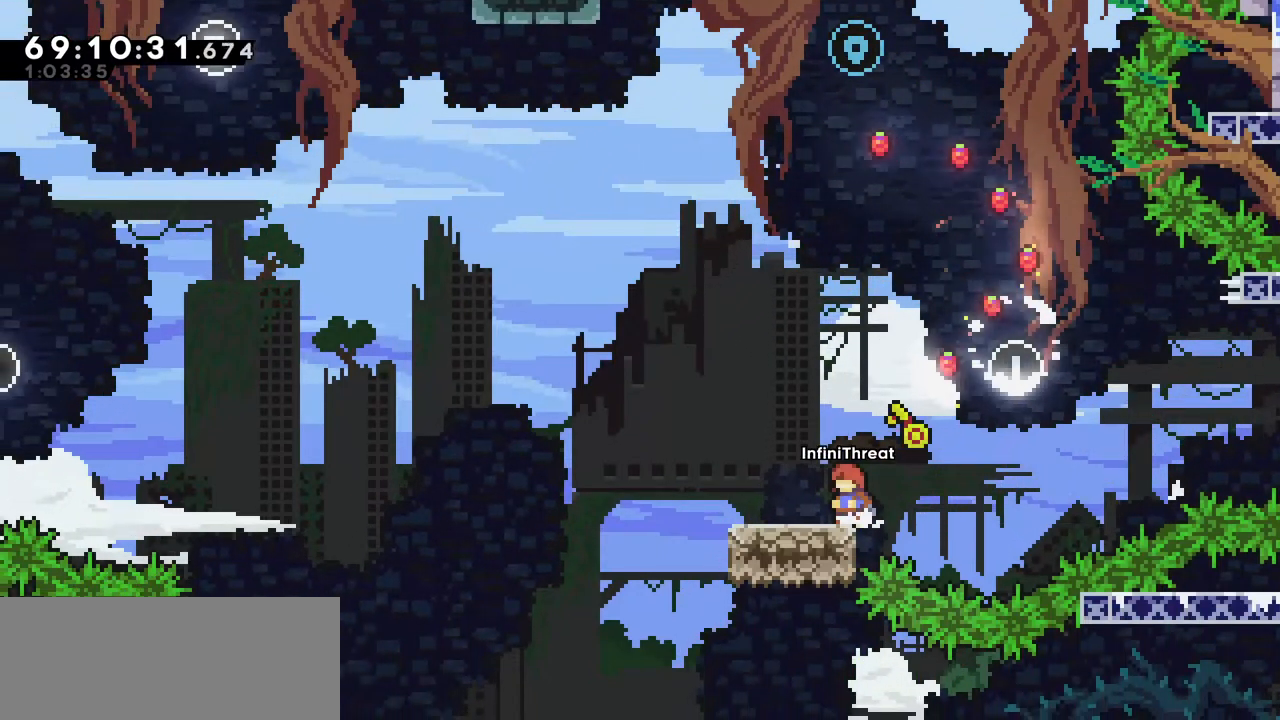
{"keys": ["dash", "up"], "events": [[134, "jump", "down"], [317, "right", "down"], [417, "right", "up"], [450, "jump", "up"], [450, "up", "down"], [500, "dash", "down"]]}
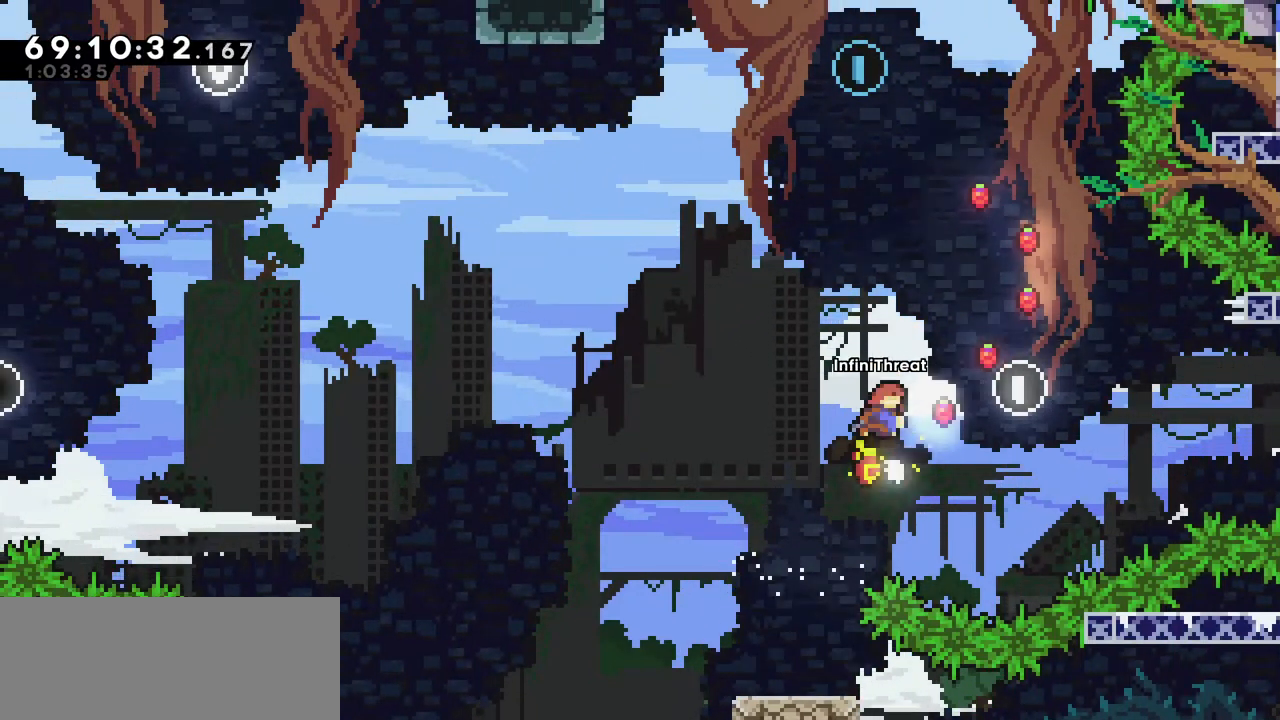
{"keys": ["grab", "left", "up"], "events": [[234, "grab", "down"], [284, "dash", "up"], [467, "left", "down"]]}
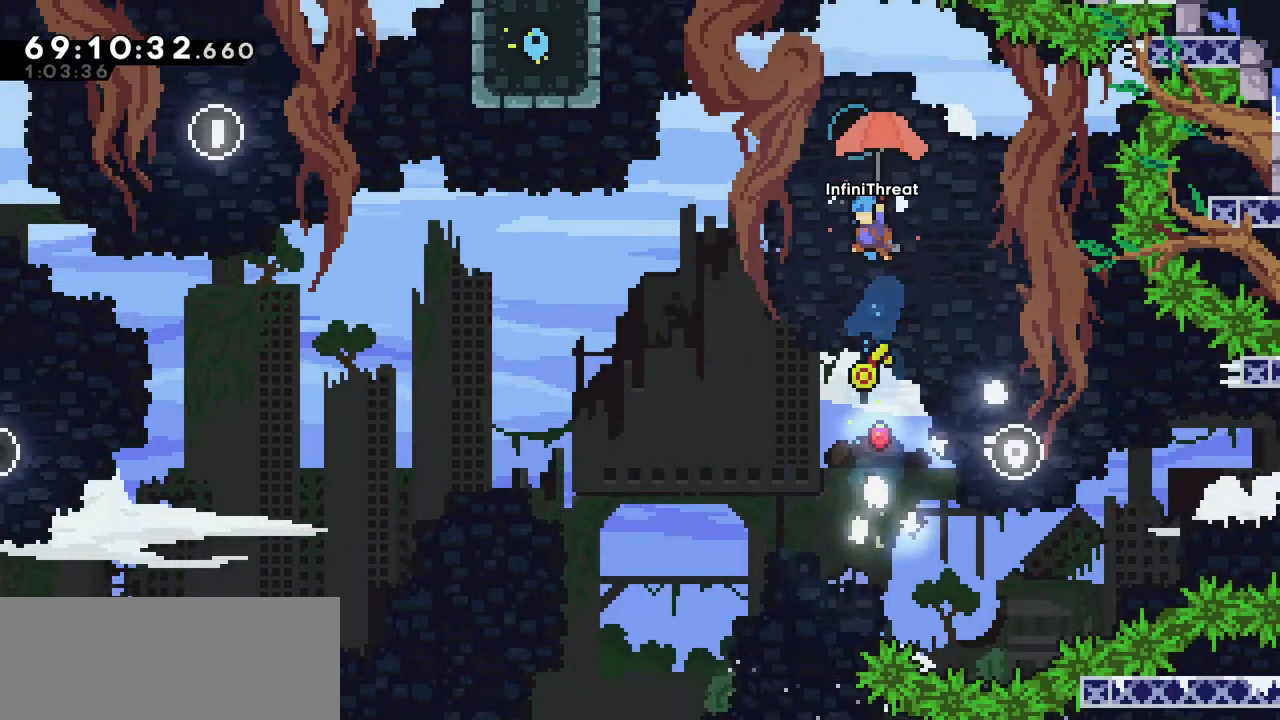
{"keys": ["grab", "left", "up"], "events": []}
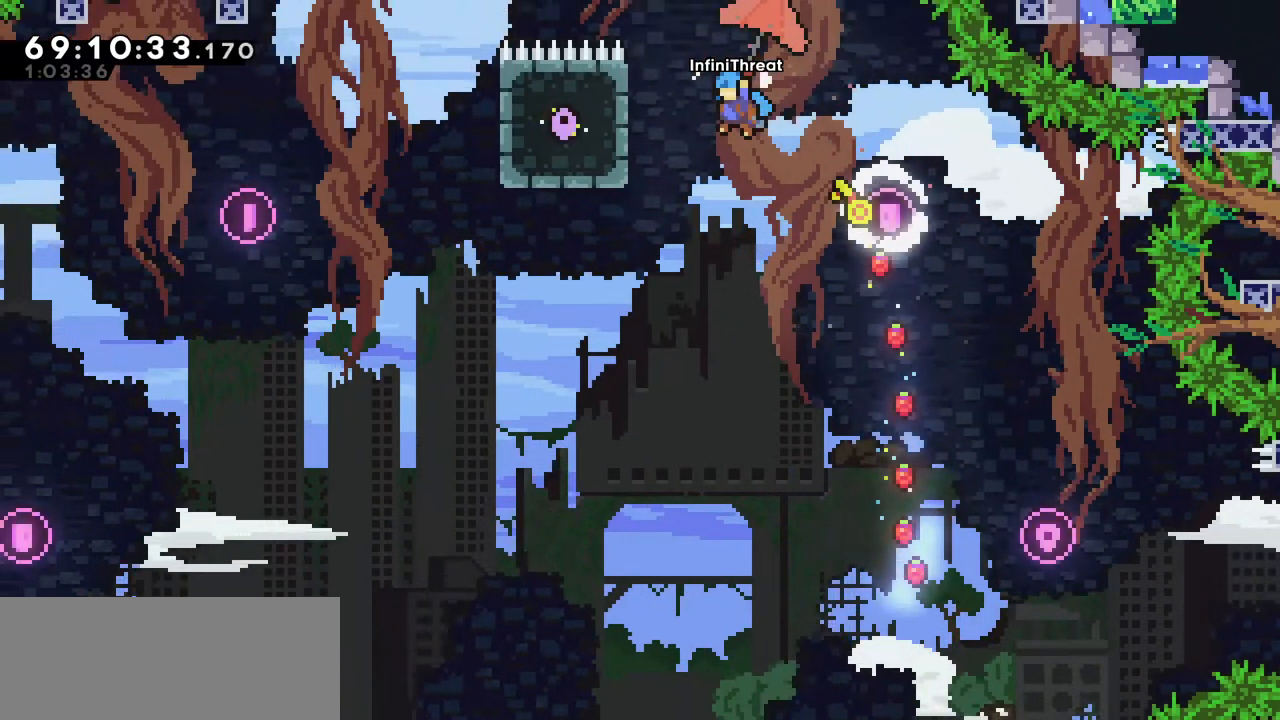
{"keys": ["grab", "left", "up"], "events": []}
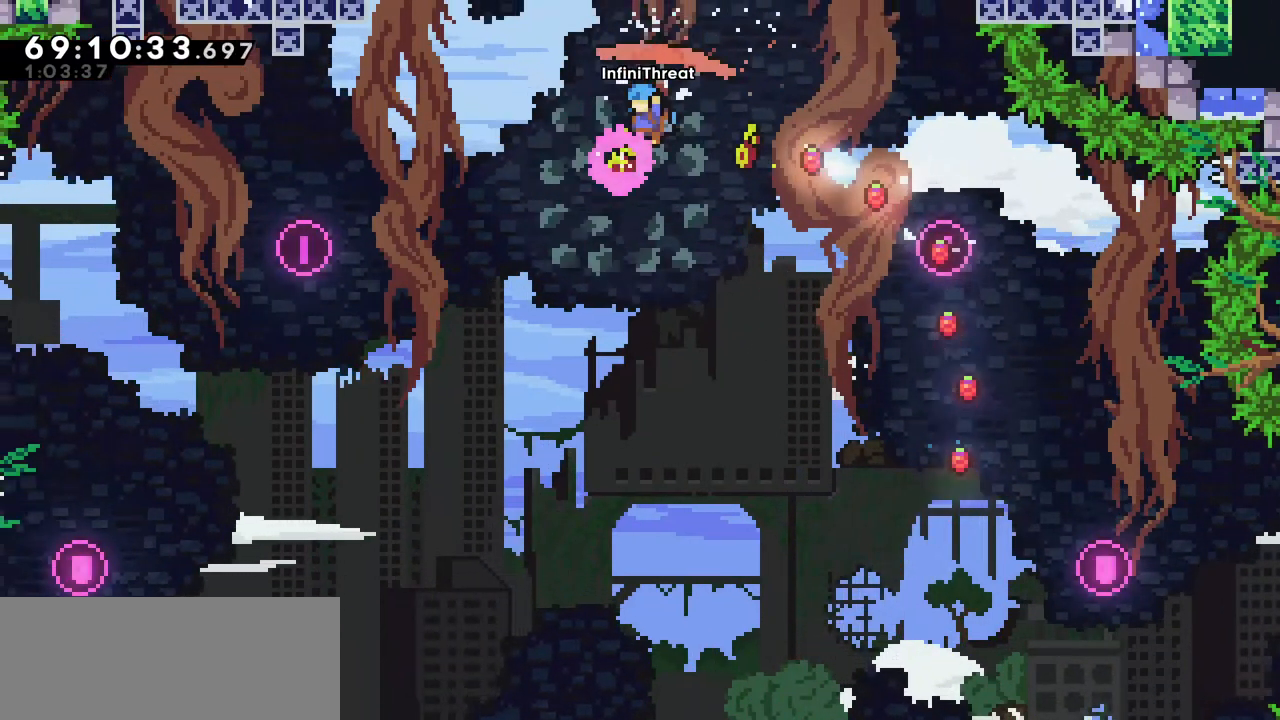
{"keys": [], "events": [[234, "left", "up"], [234, "up", "up"], [467, "grab", "up"]]}
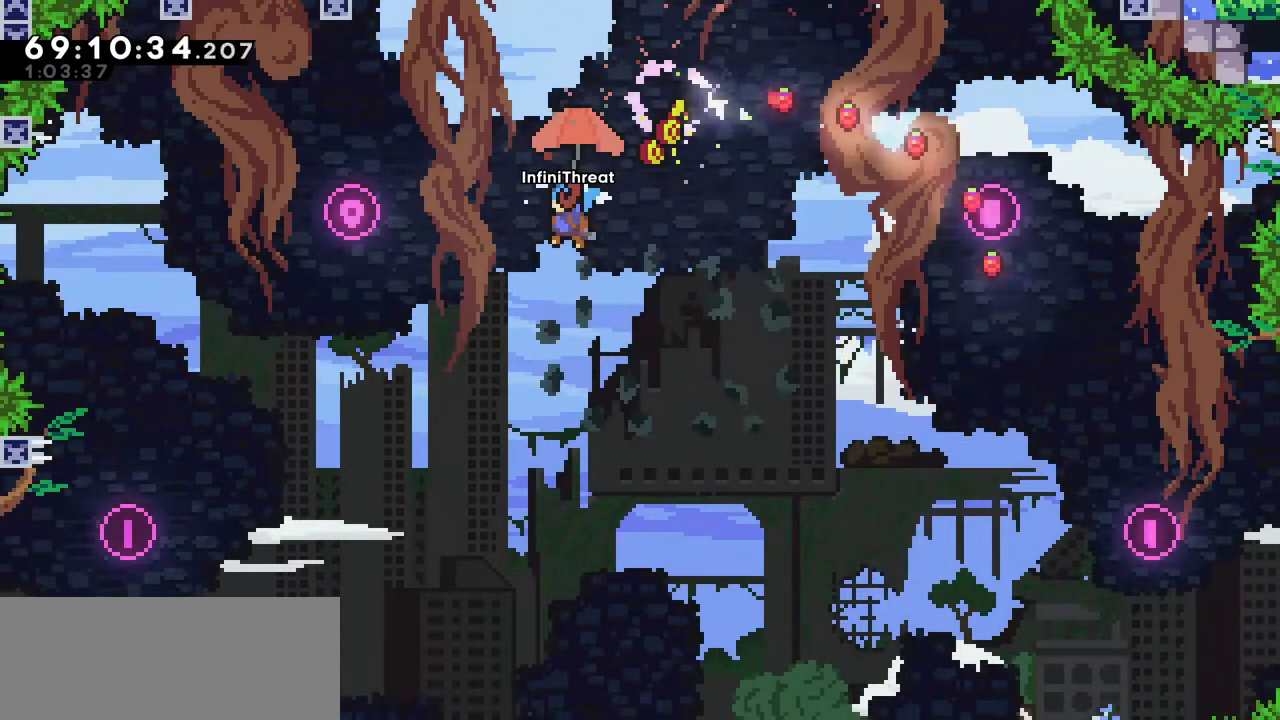
{"keys": [], "events": []}
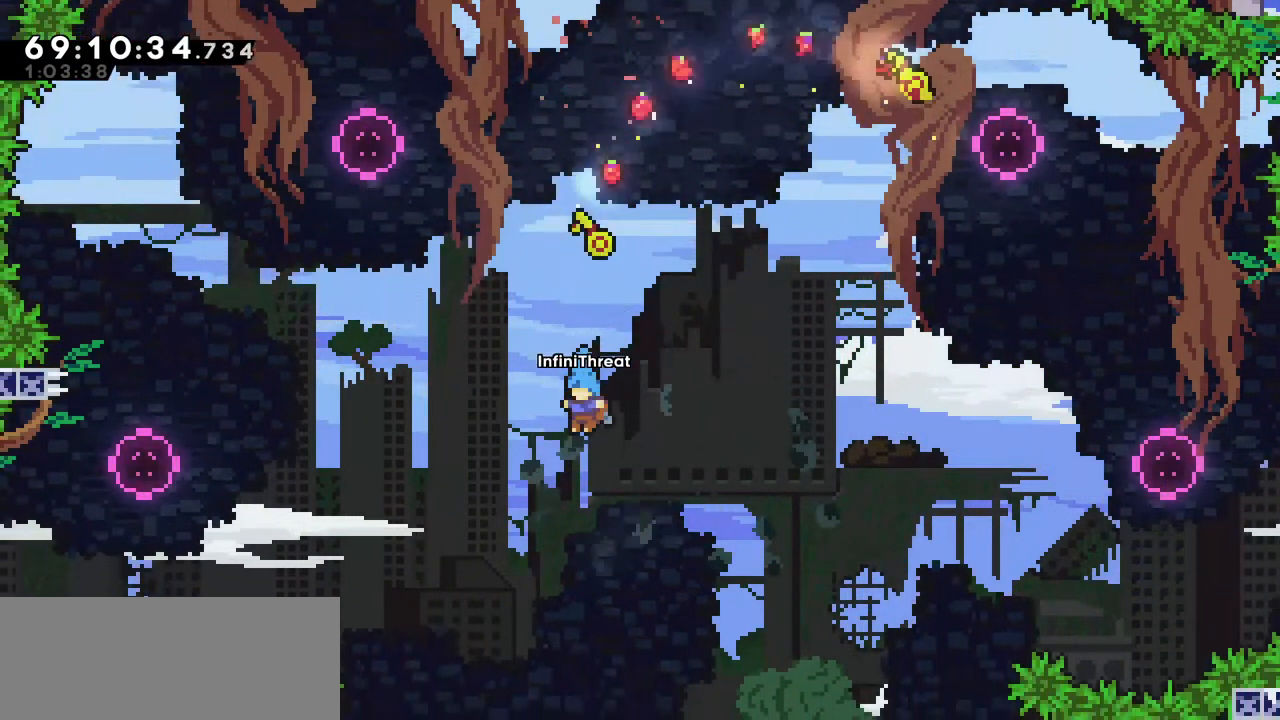
{"keys": ["right"], "events": [[167, "right", "down"], [317, "right", "up"], [500, "right", "down"]]}
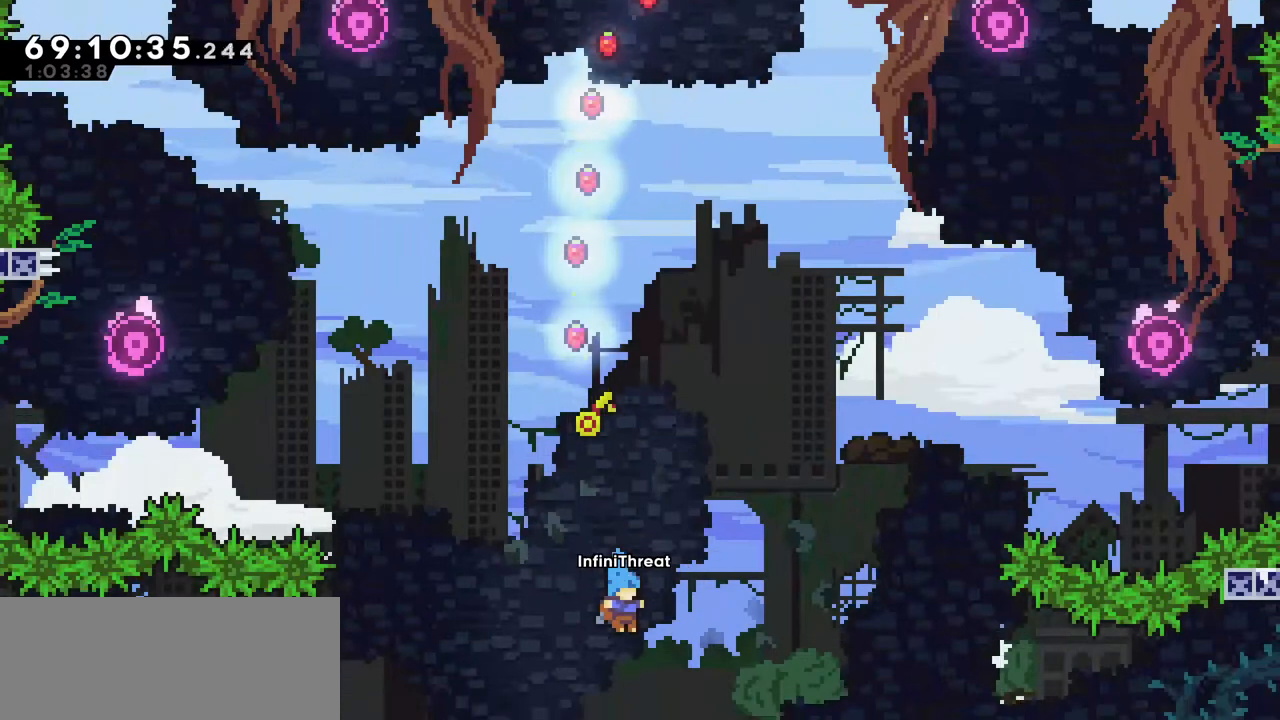
{"keys": [], "events": [[367, "right", "up"]]}
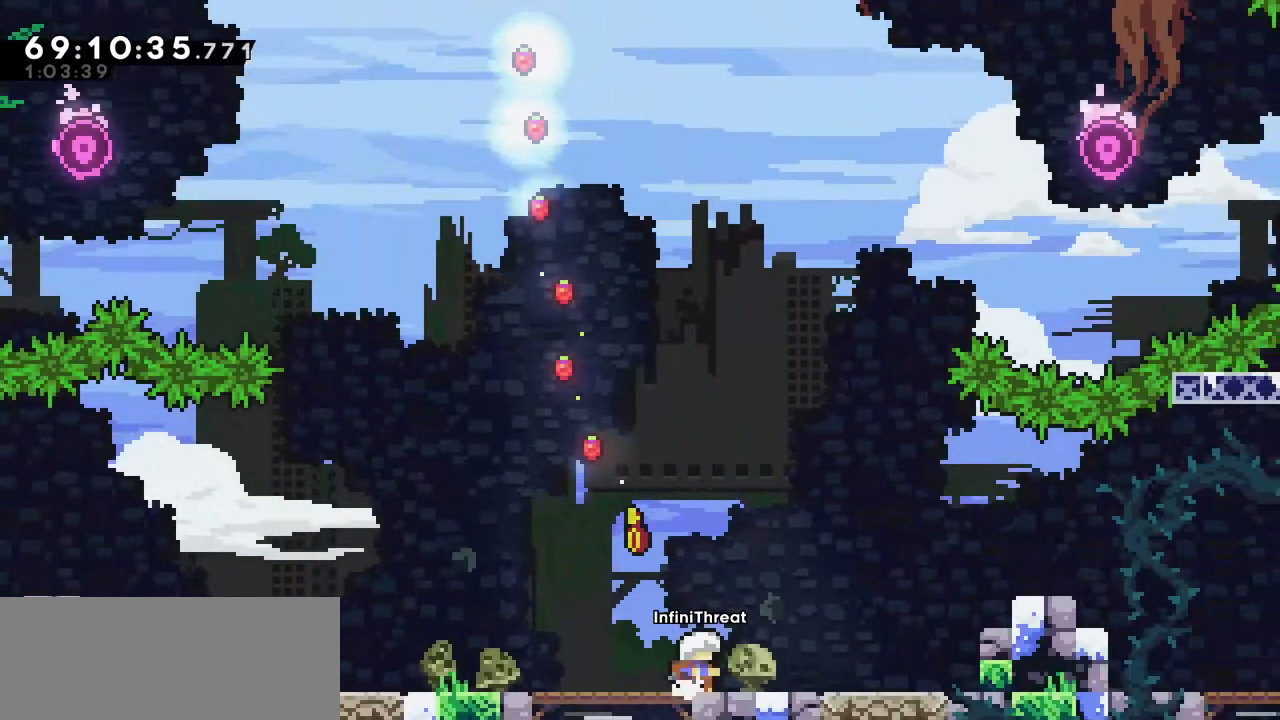
{"keys": [], "events": []}
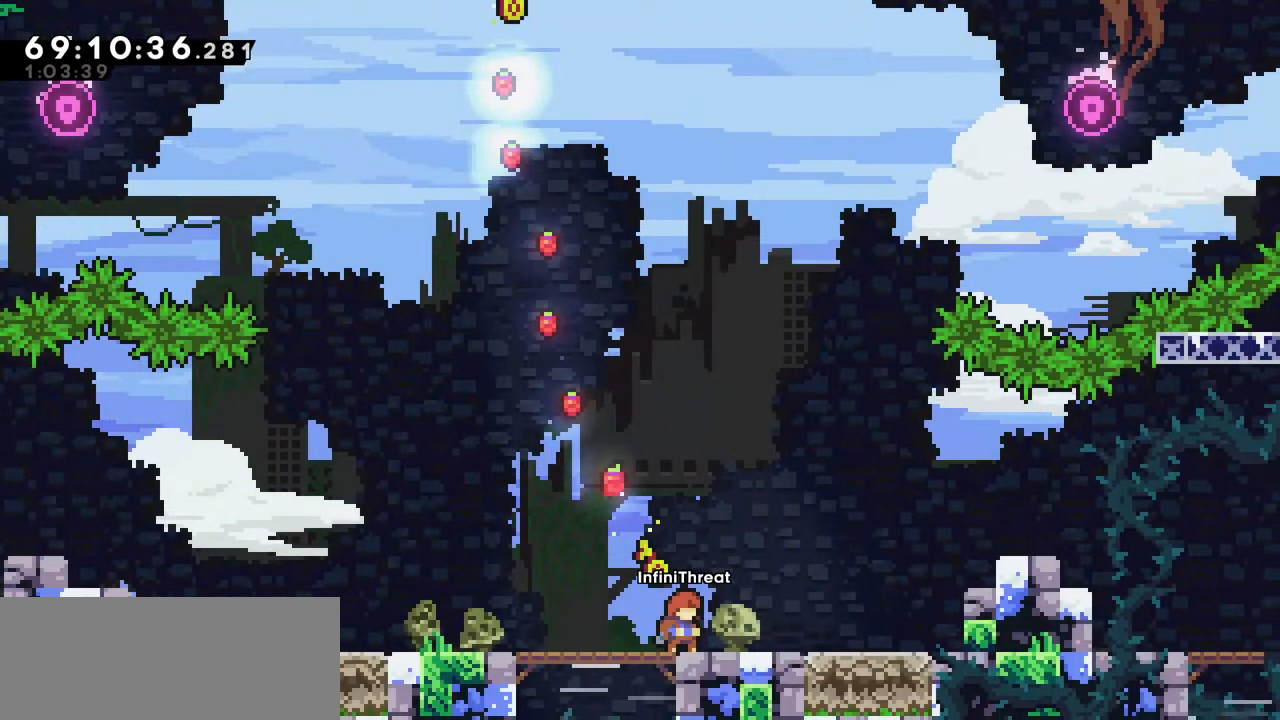
{"keys": ["right"], "events": [[267, "right", "down"]]}
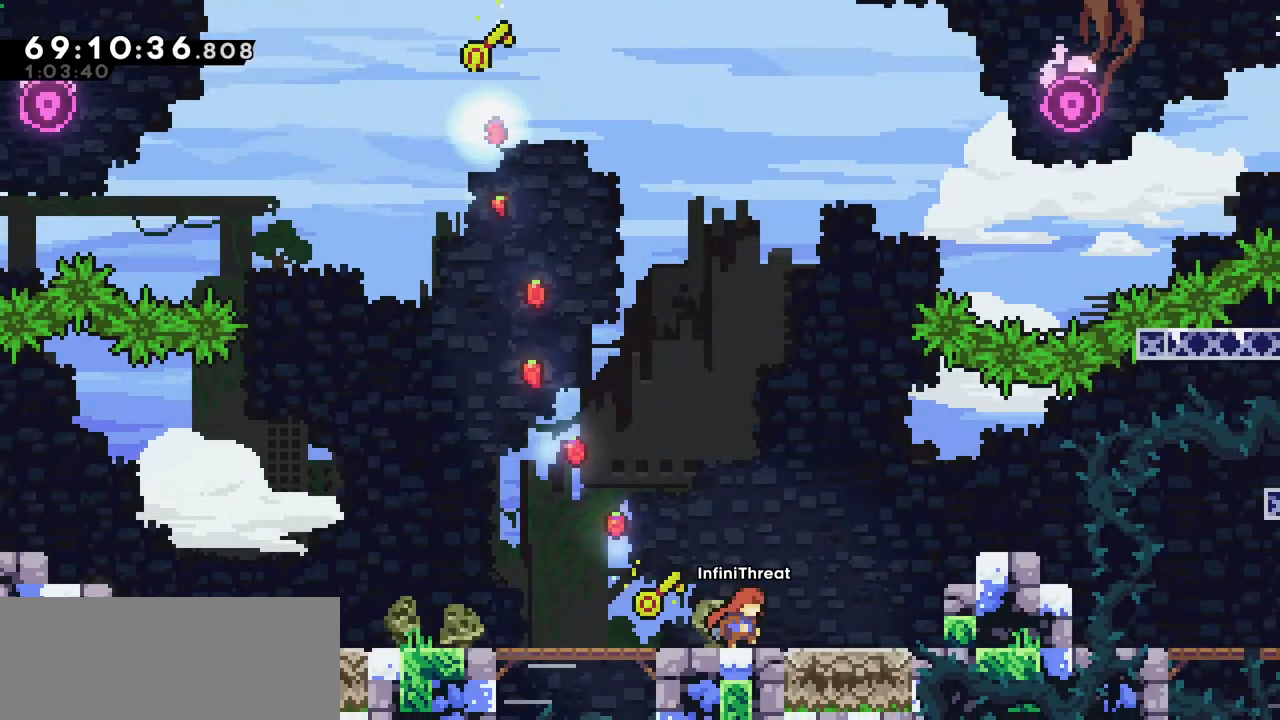
{"keys": [], "events": [[334, "right", "up"]]}
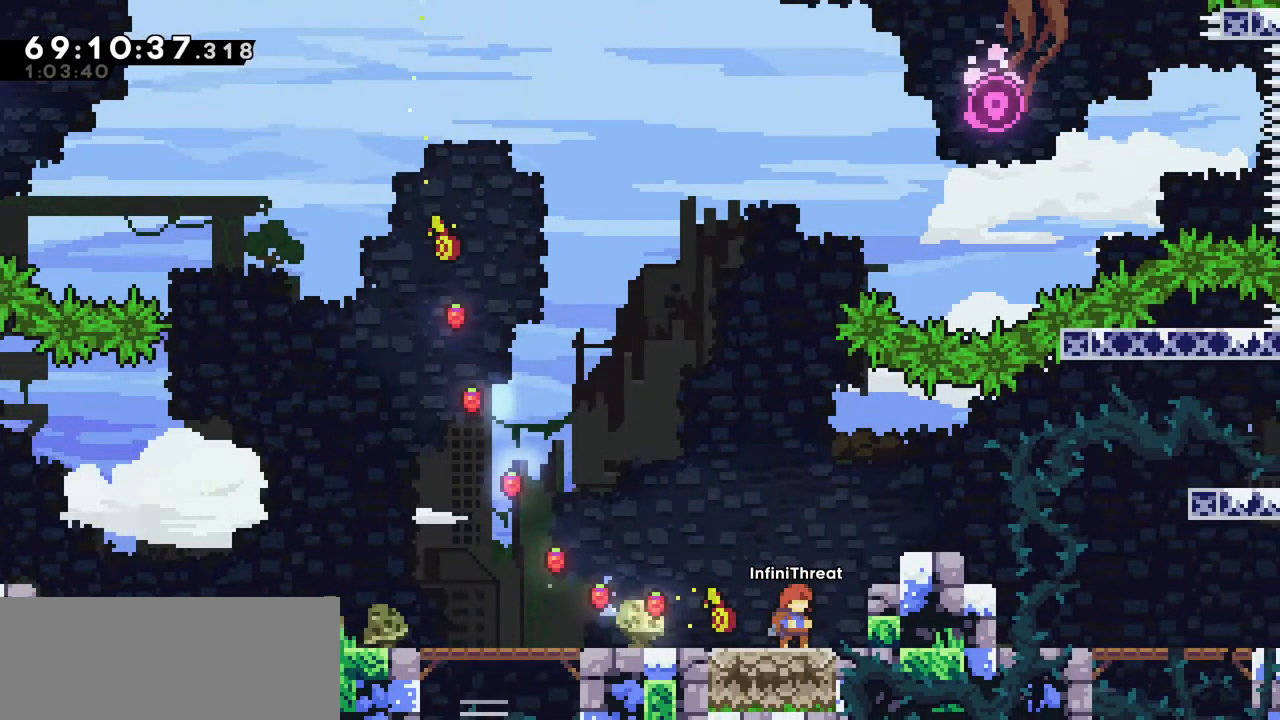
{"keys": [], "events": [[167, "right", "down"], [250, "right", "up"]]}
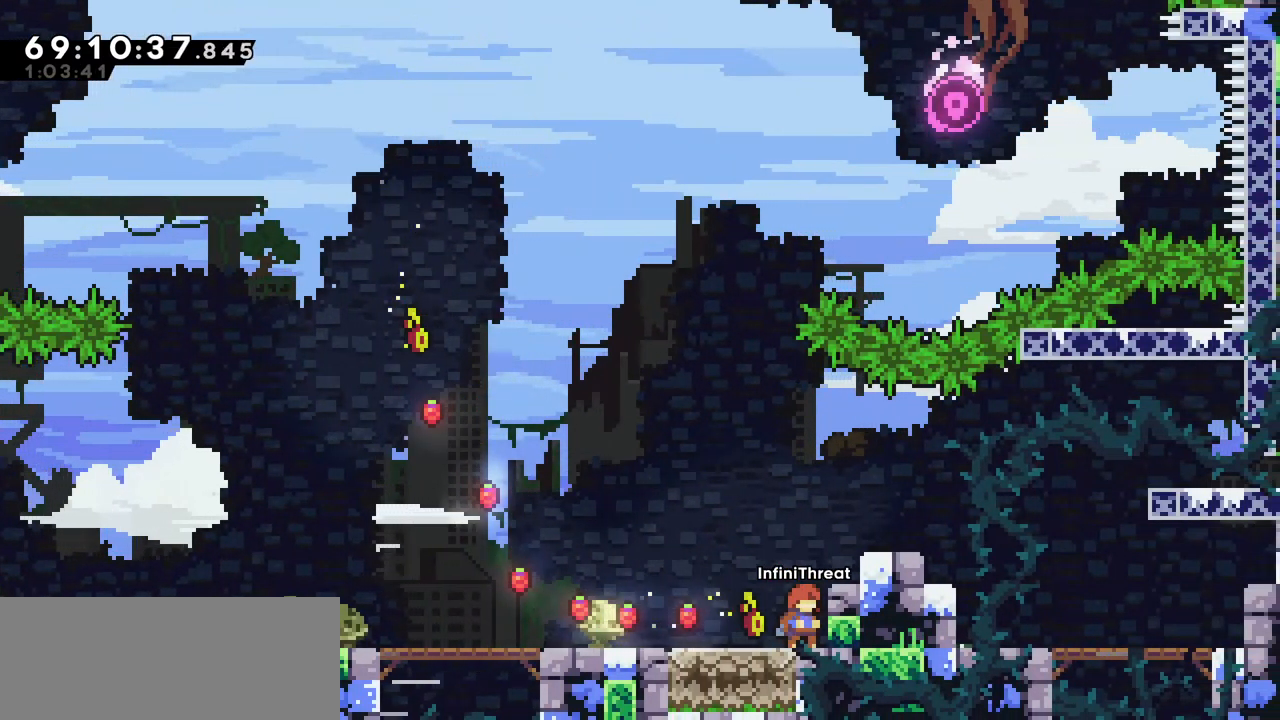
{"keys": [], "events": []}